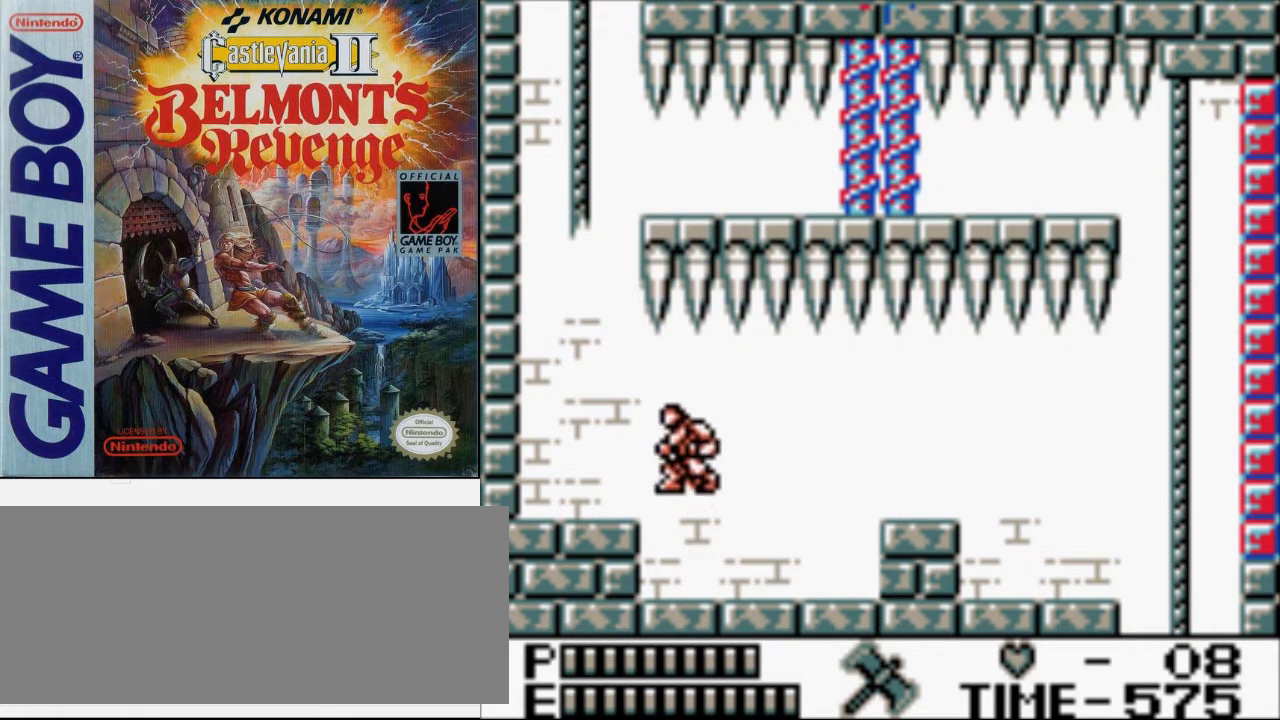
Gameplay with a controller (Nintendo layout); each line is a JSON object with the inputs held at the frame after it. "events" lists button and stick changes between this image and that frame as [ms after this image, input, new state], when the widget could be followed in between. Not read: L3 R3.
{"buttons": ["DPAD_LEFT"], "events": []}
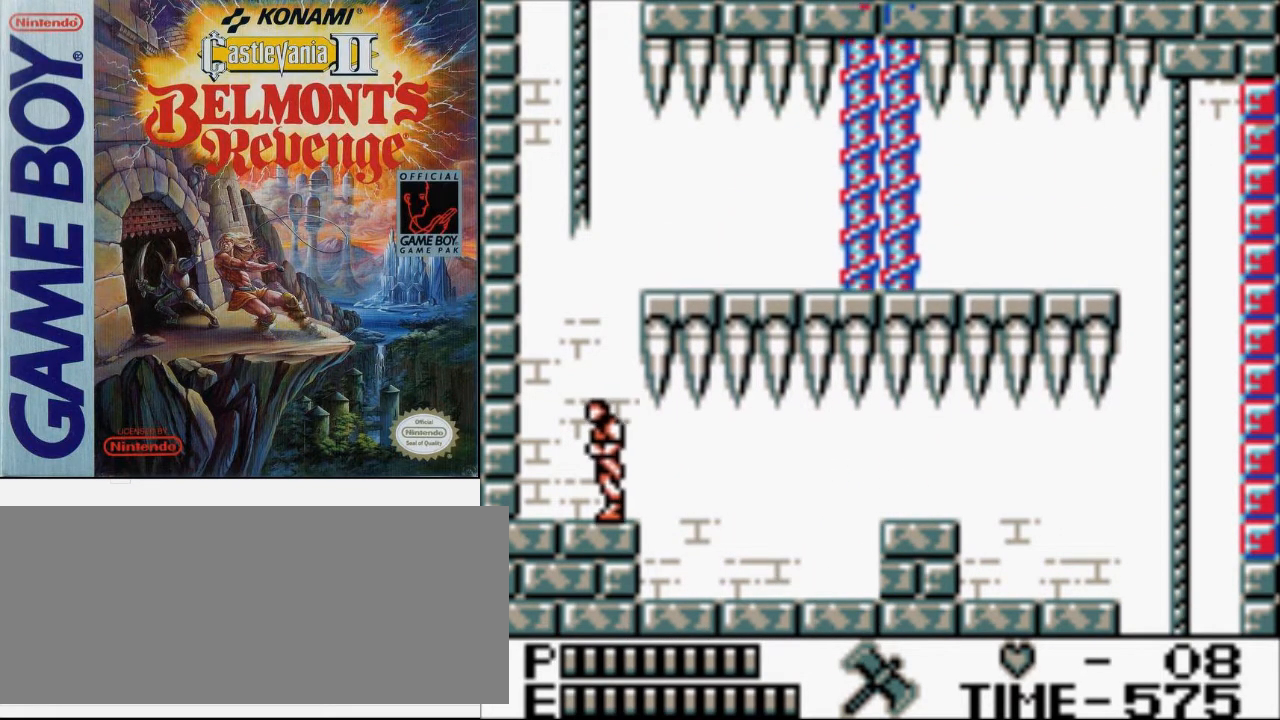
{"buttons": ["A", "DPAD_RIGHT"], "events": [[233, "DPAD_LEFT", "up"], [233, "DPAD_RIGHT", "down"], [300, "A", "down"]]}
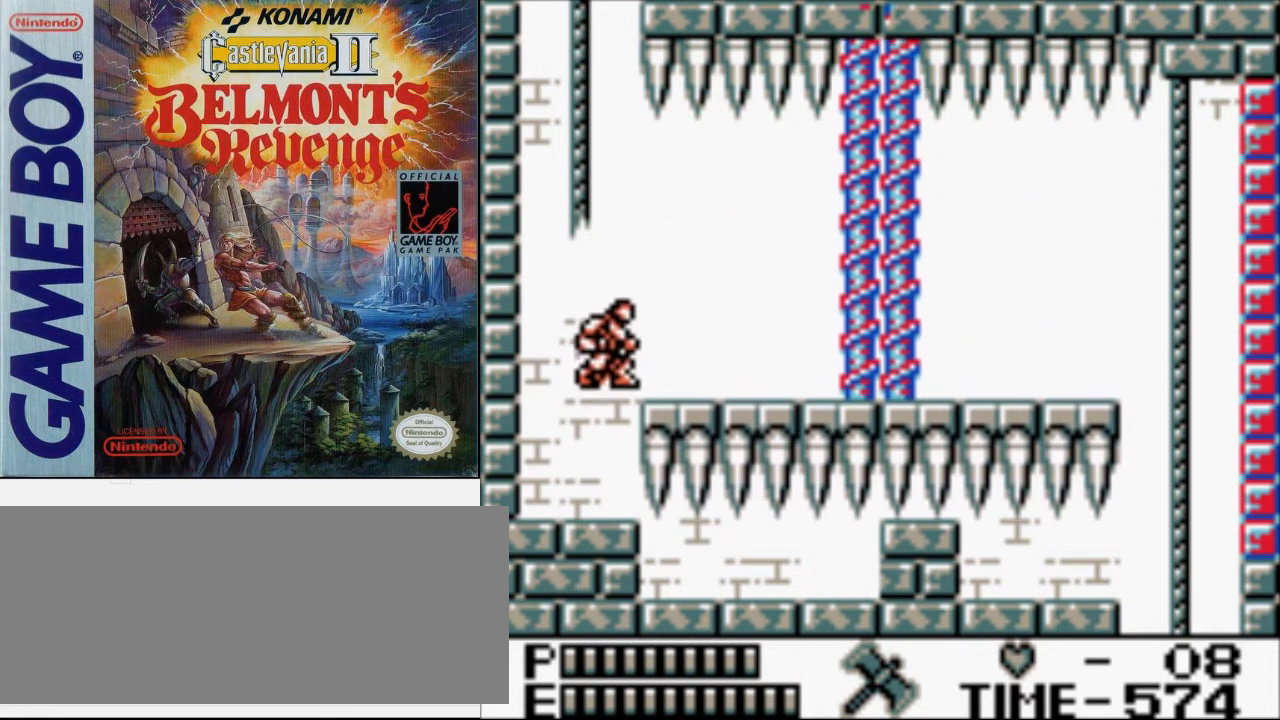
{"buttons": ["A", "DPAD_UP", "DPAD_LEFT"], "events": [[67, "A", "up"], [233, "DPAD_RIGHT", "up"], [233, "DPAD_UP", "down"], [267, "A", "down"], [267, "DPAD_LEFT", "down"]]}
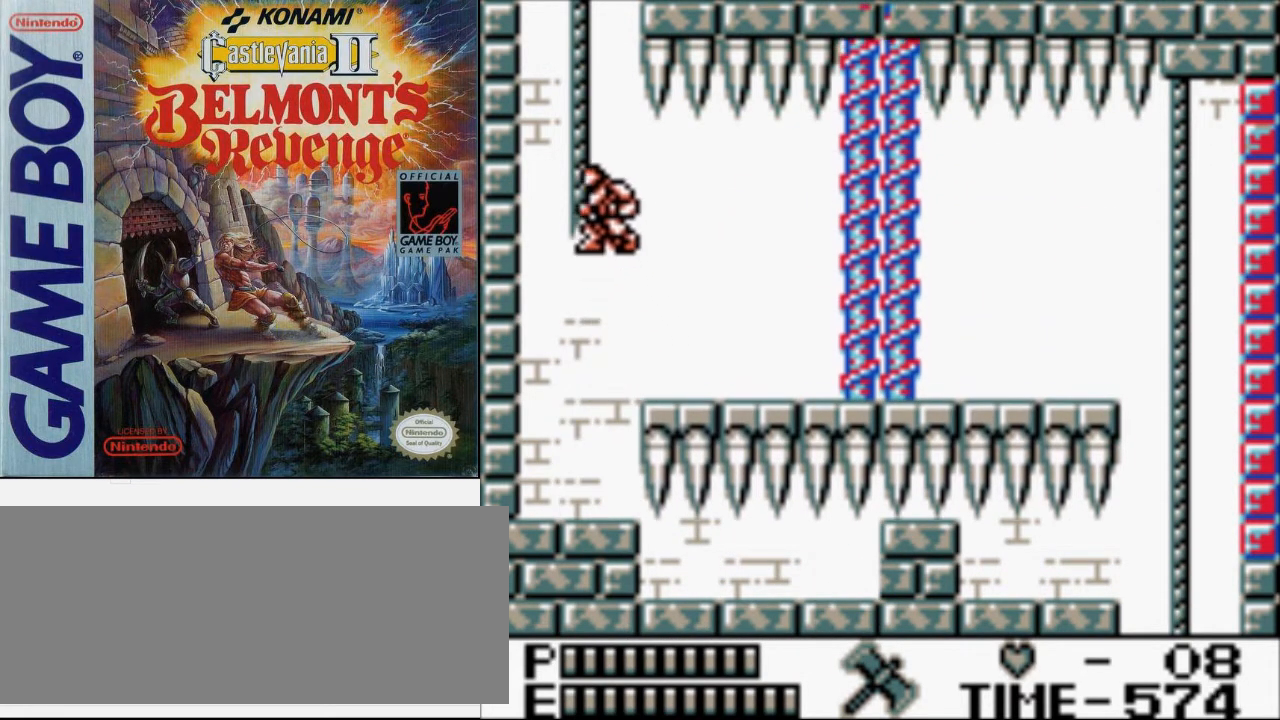
{"buttons": ["DPAD_UP"], "events": [[33, "A", "up"], [200, "DPAD_LEFT", "up"]]}
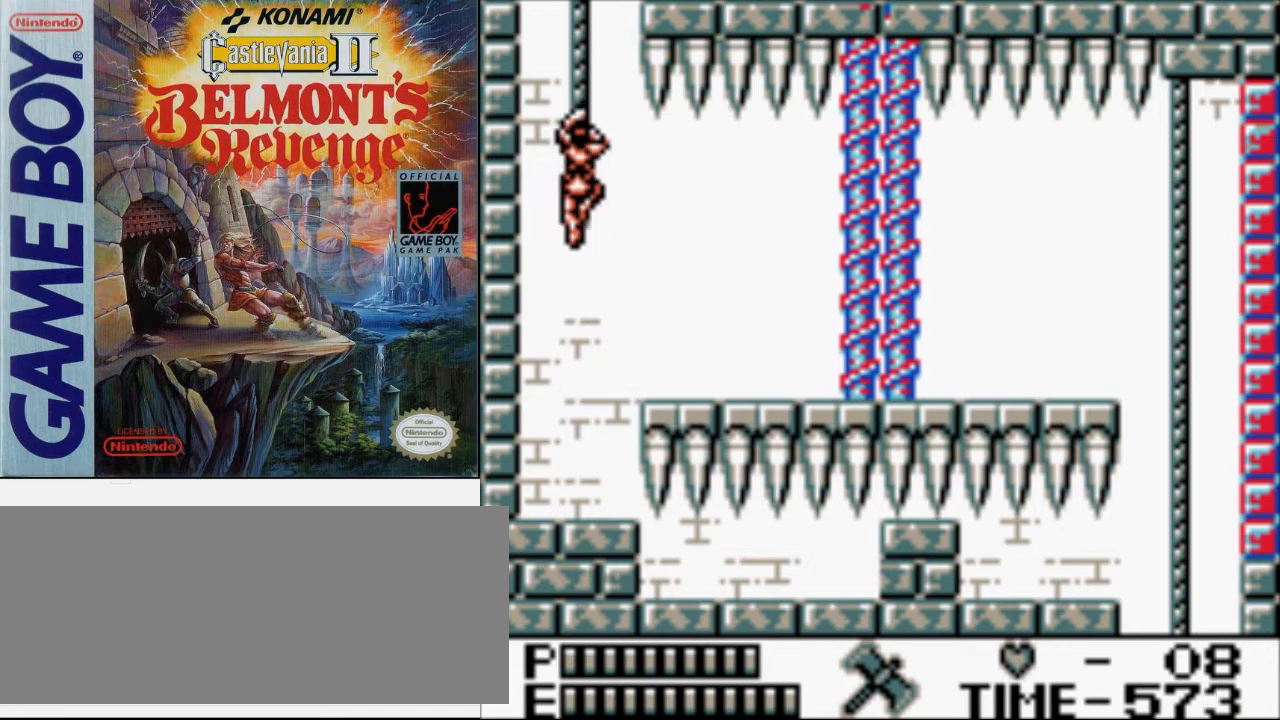
{"buttons": ["DPAD_UP"], "events": []}
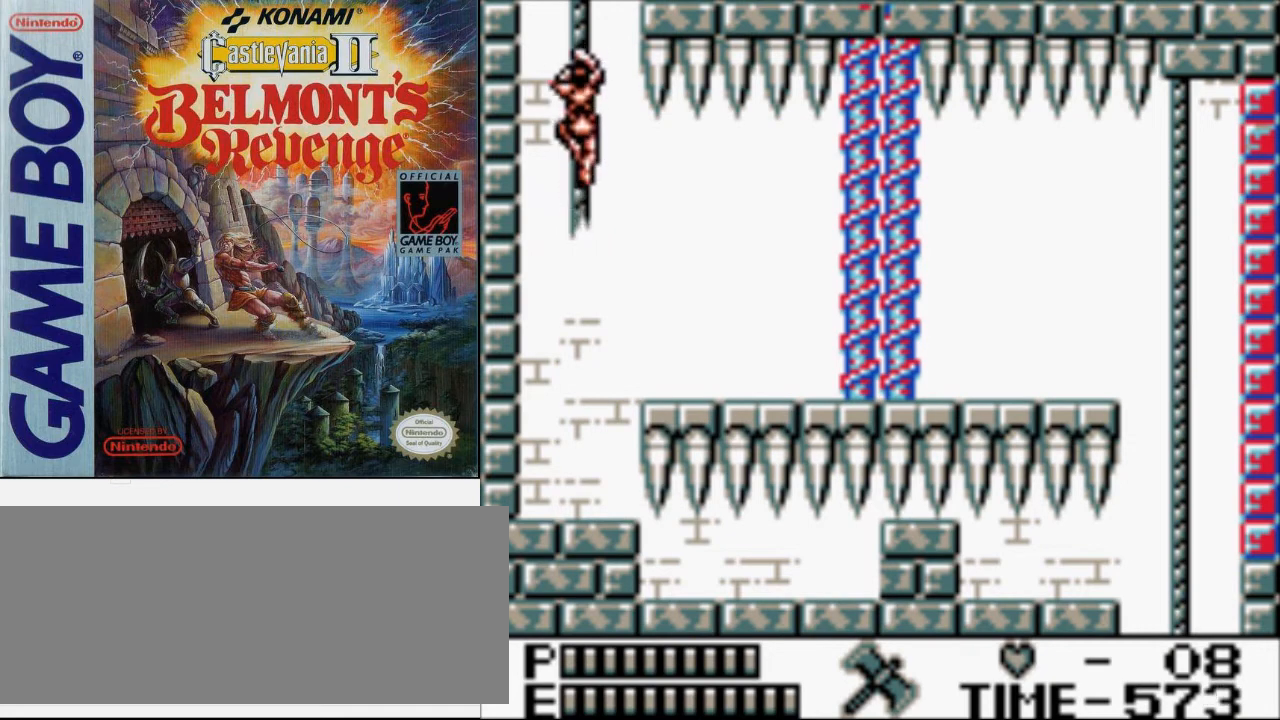
{"buttons": [], "events": [[267, "DPAD_UP", "up"]]}
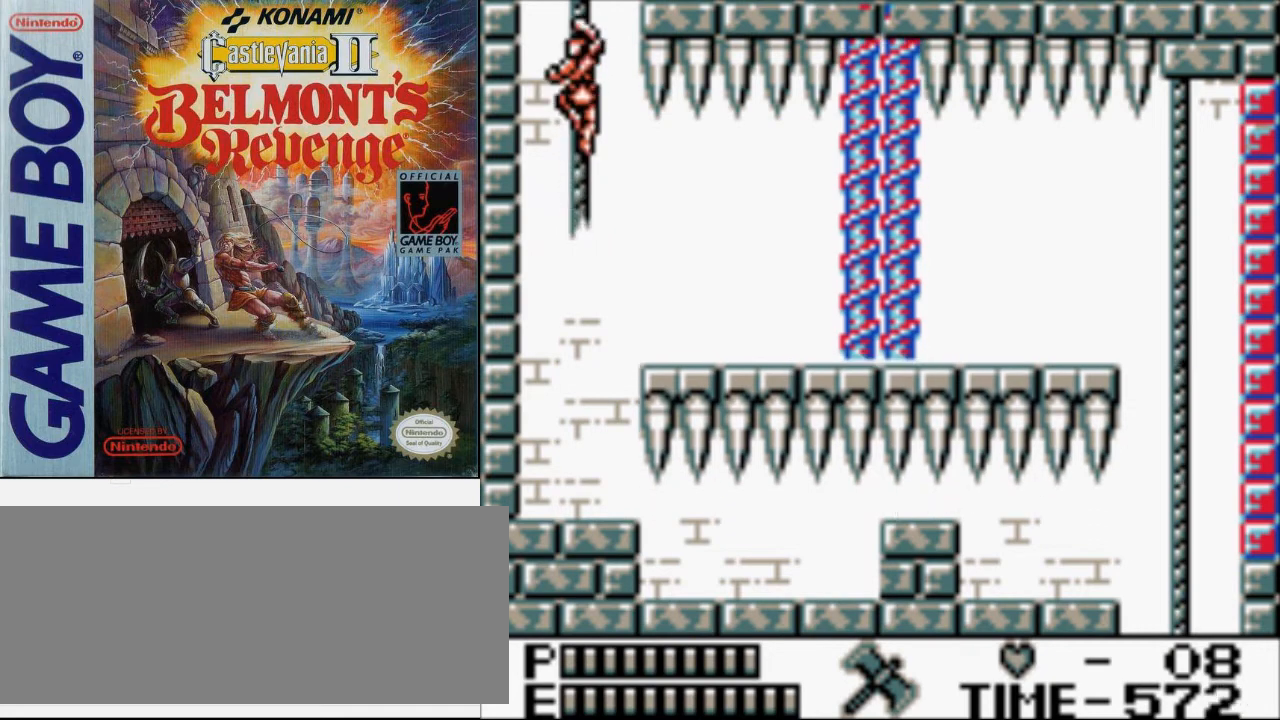
{"buttons": [], "events": []}
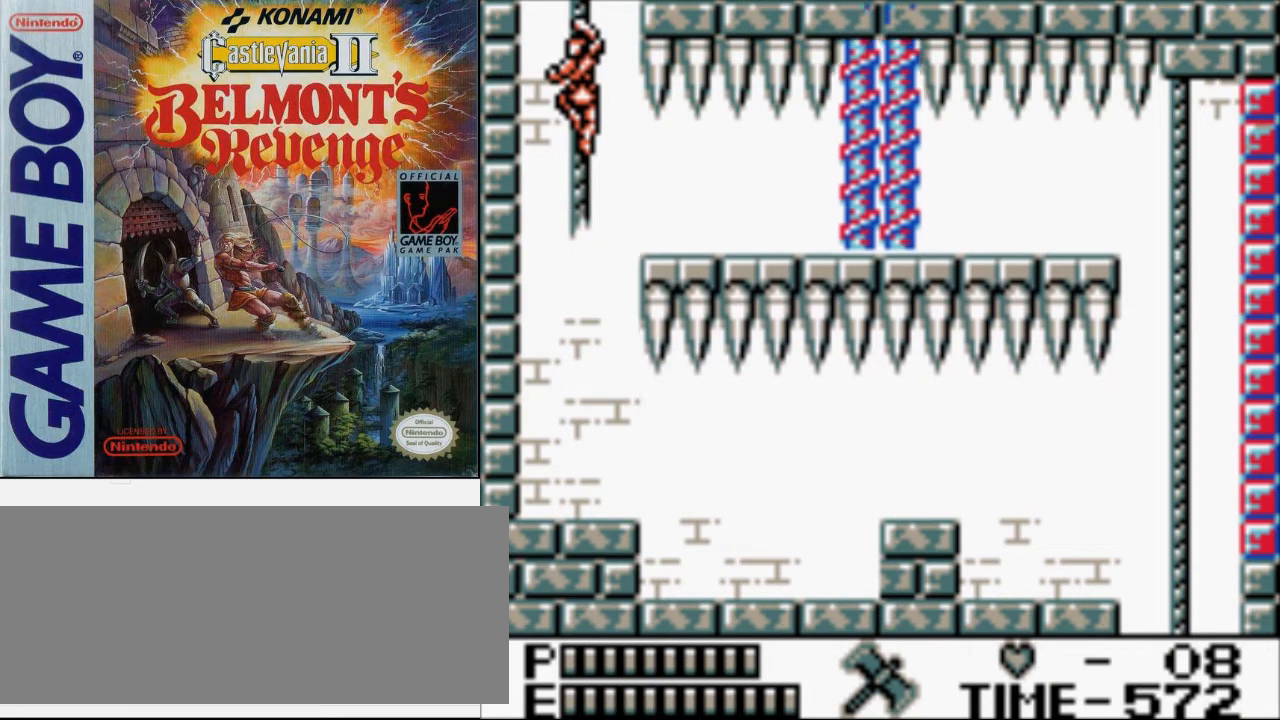
{"buttons": [], "events": []}
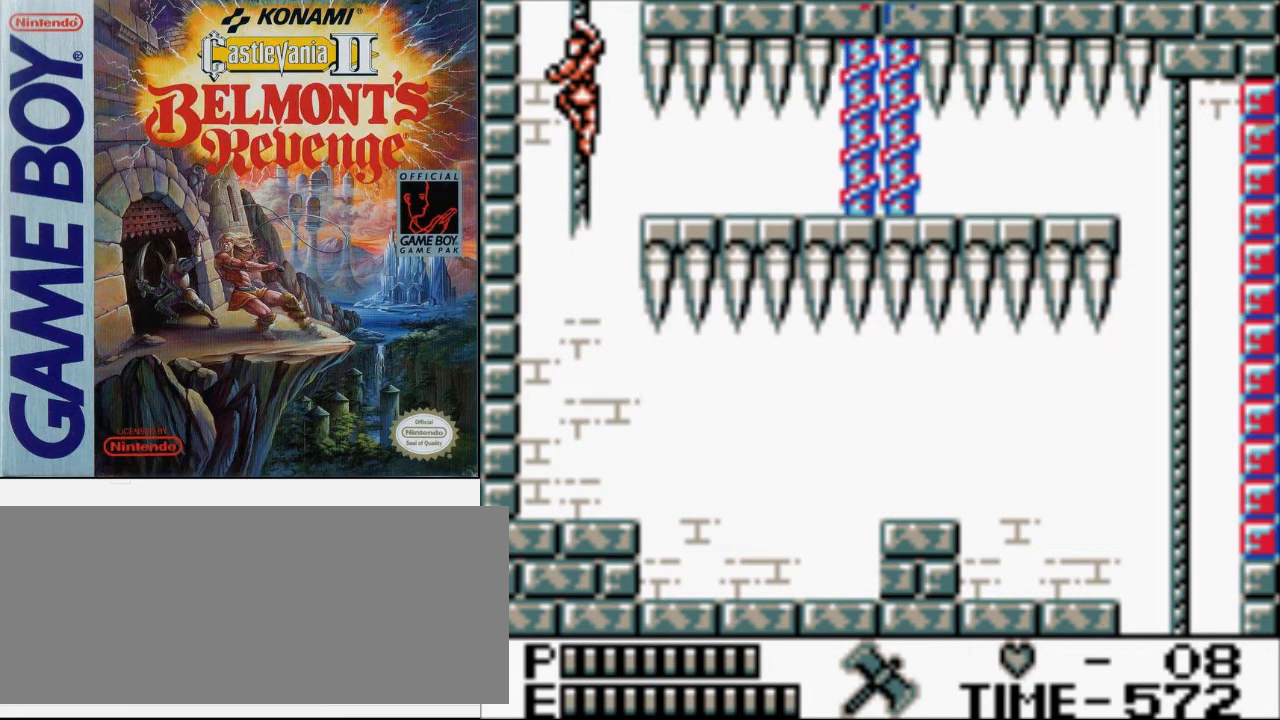
{"buttons": [], "events": []}
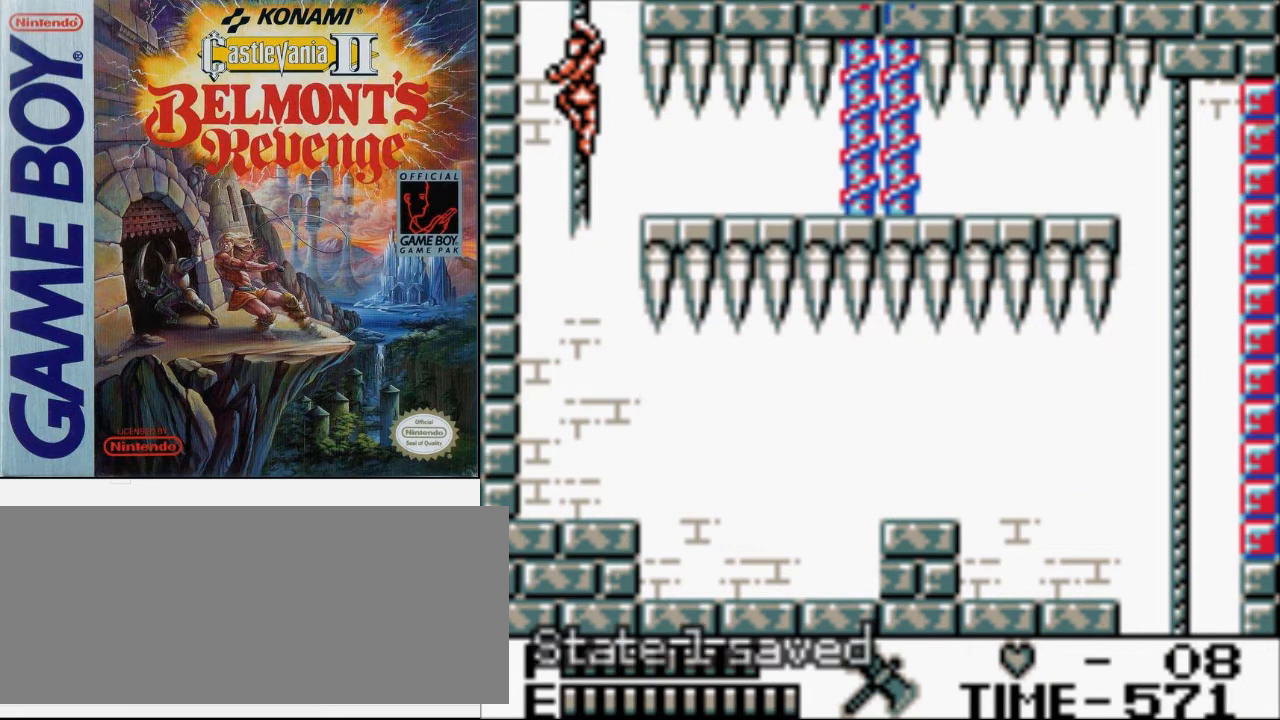
{"buttons": [], "events": []}
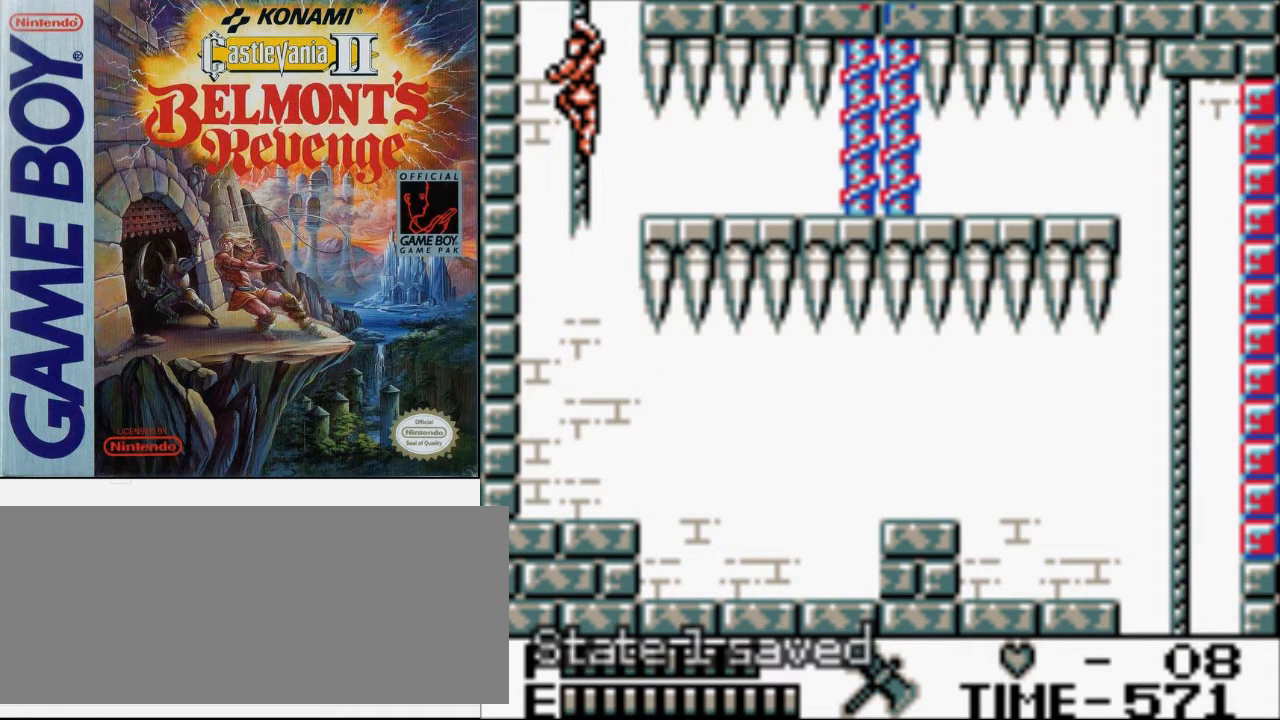
{"buttons": [], "events": []}
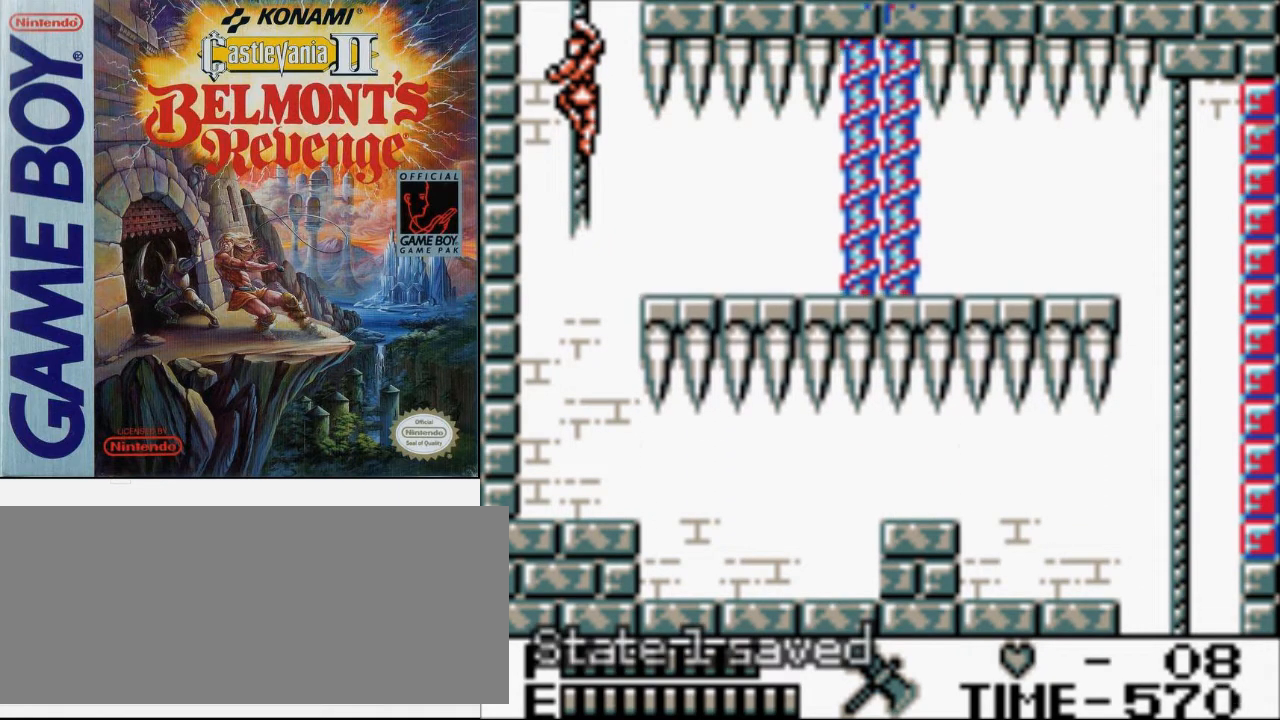
{"buttons": ["DPAD_UP"], "events": [[433, "DPAD_UP", "down"]]}
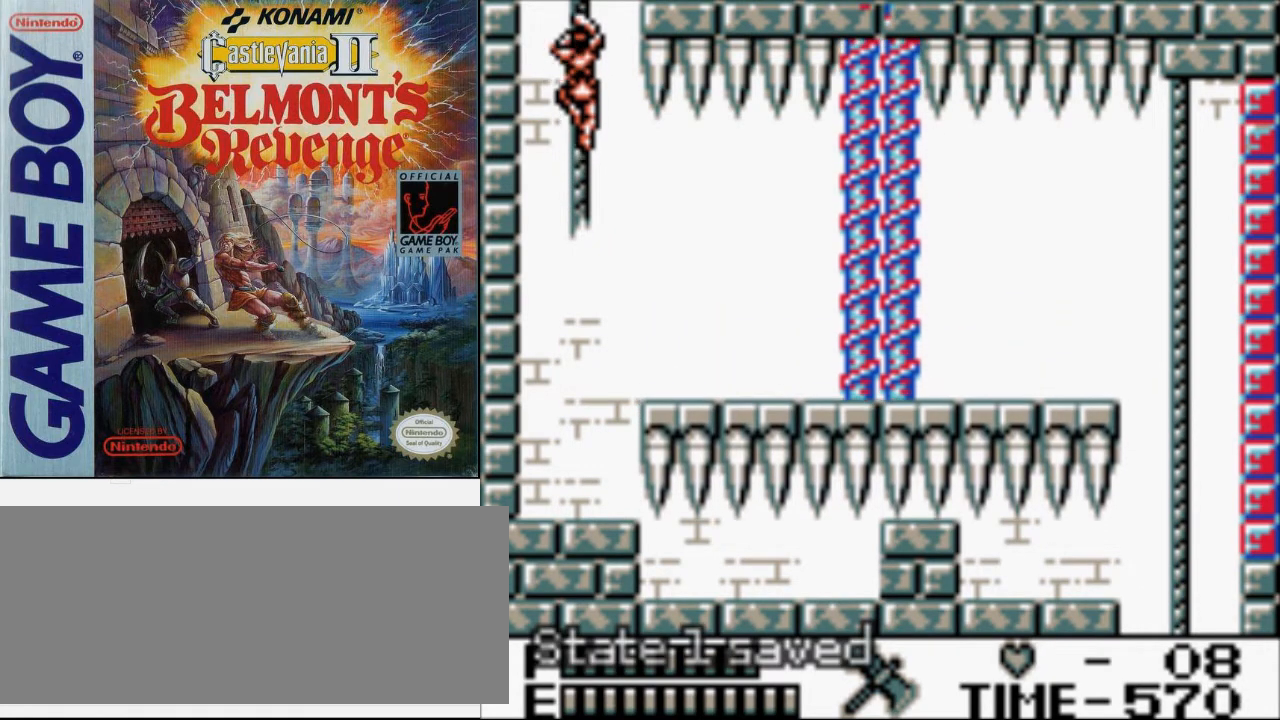
{"buttons": ["DPAD_UP"], "events": []}
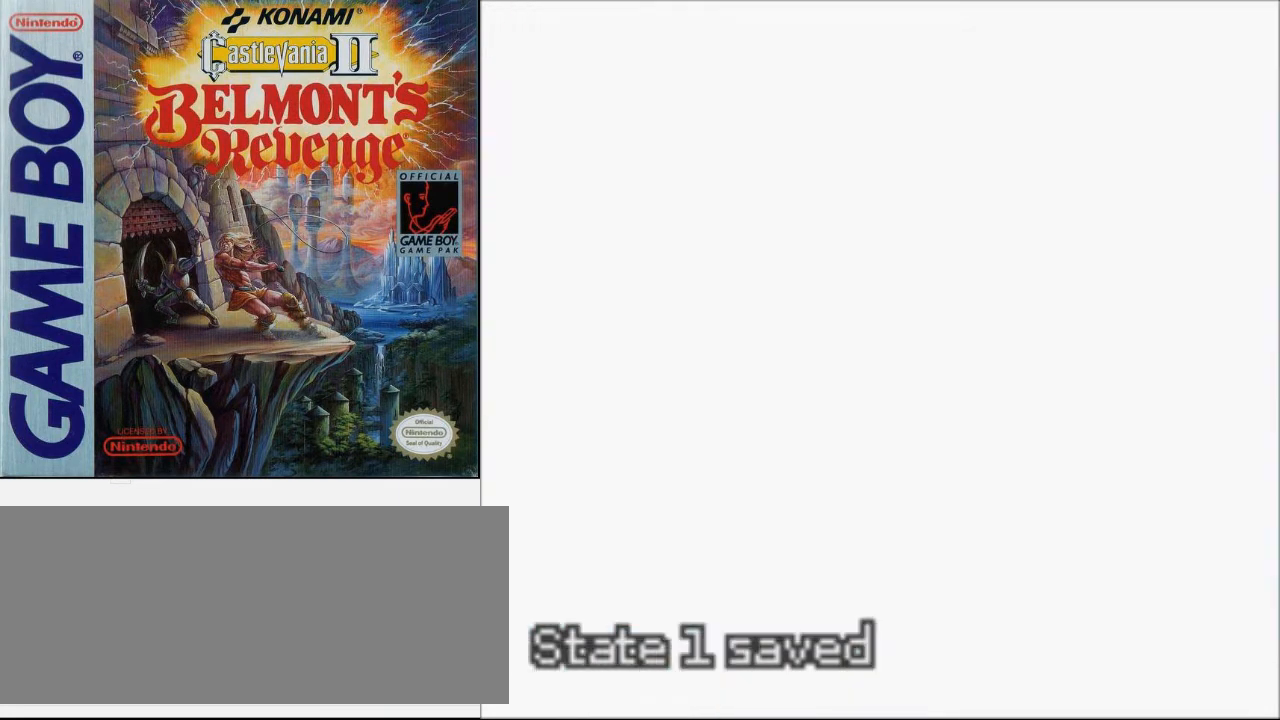
{"buttons": ["A", "DPAD_RIGHT"], "events": [[333, "DPAD_RIGHT", "down"], [400, "DPAD_UP", "up"], [467, "A", "down"]]}
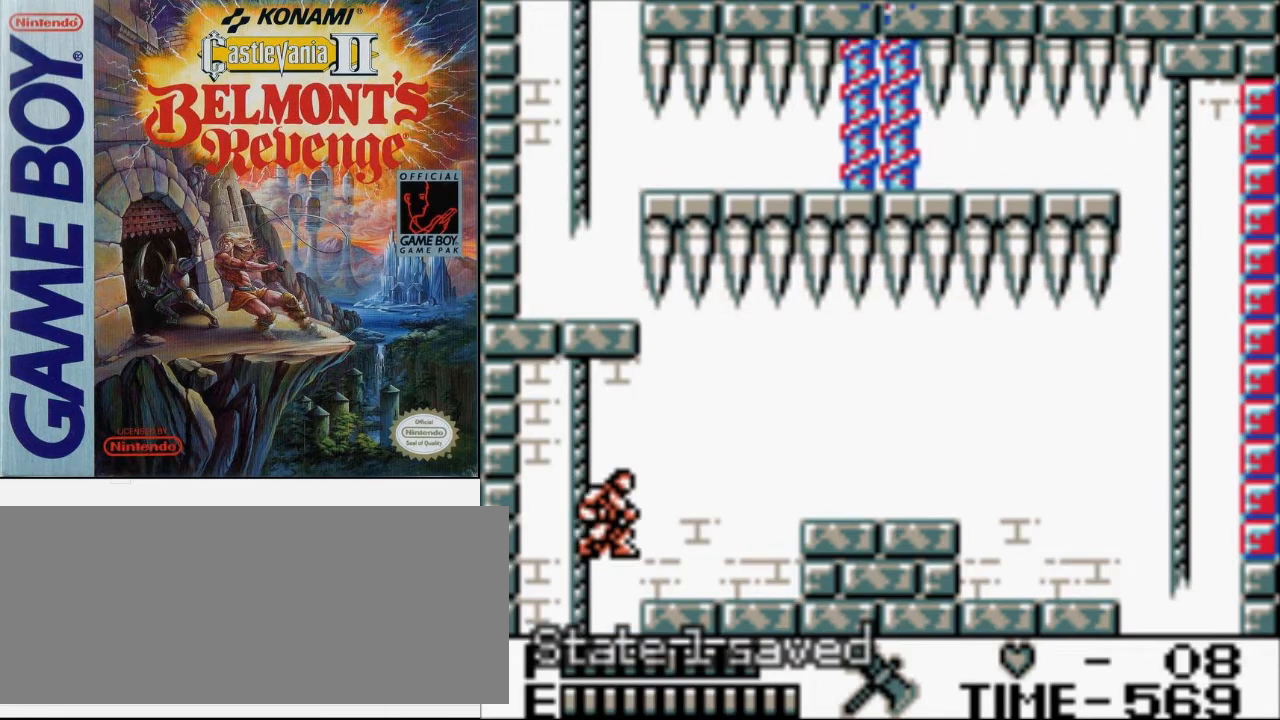
{"buttons": ["DPAD_RIGHT"], "events": [[100, "A", "up"]]}
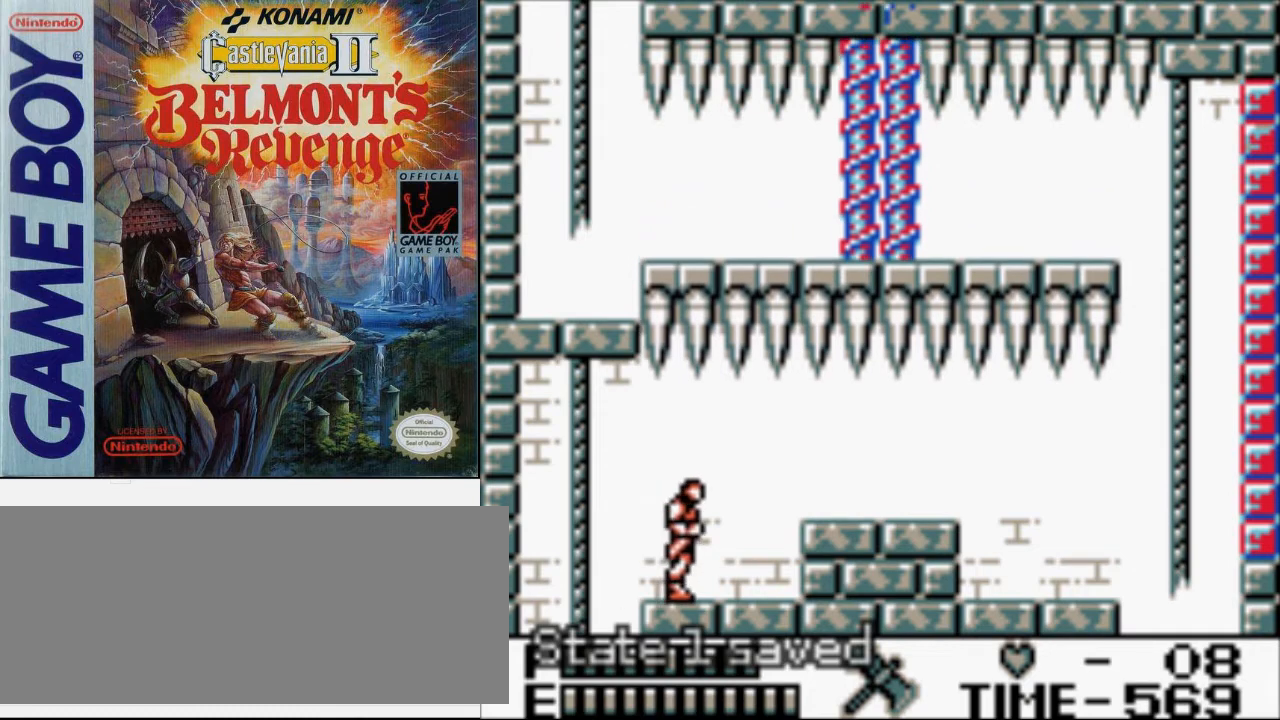
{"buttons": ["DPAD_DOWN", "DPAD_LEFT"], "events": [[367, "DPAD_RIGHT", "up"], [400, "DPAD_LEFT", "down"], [500, "DPAD_DOWN", "down"]]}
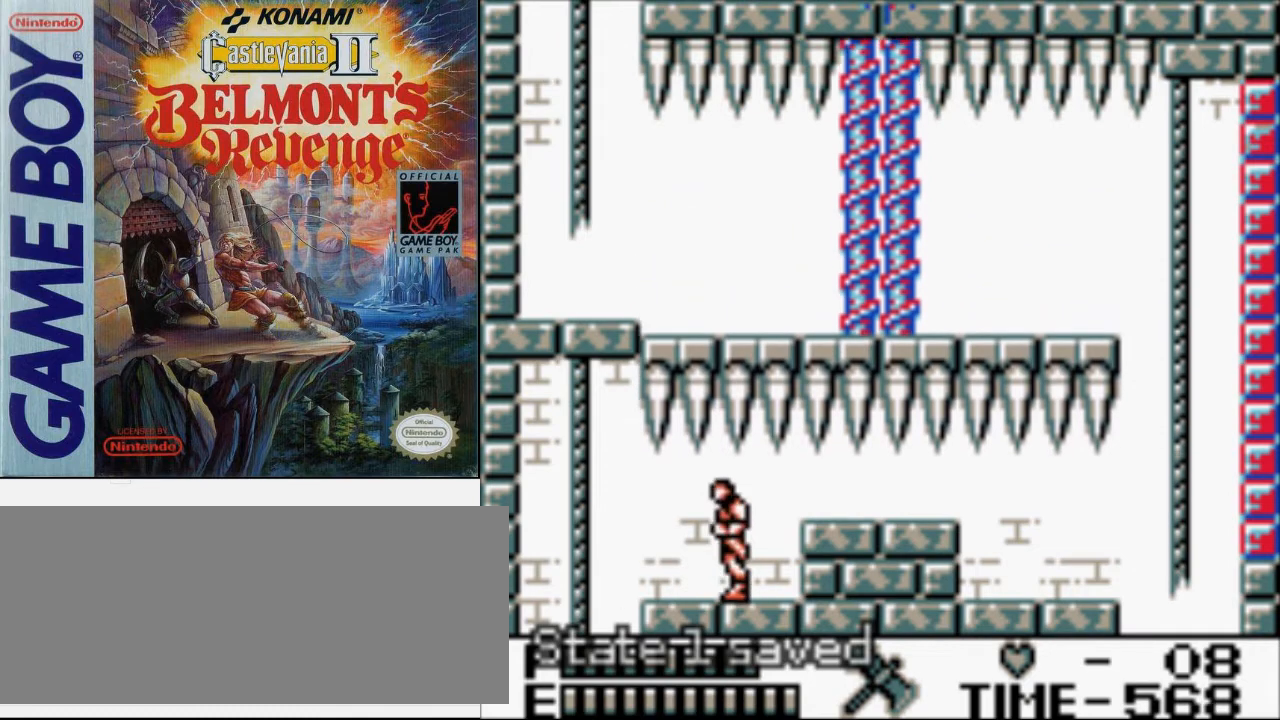
{"buttons": ["DPAD_DOWN"], "events": [[33, "DPAD_LEFT", "up"]]}
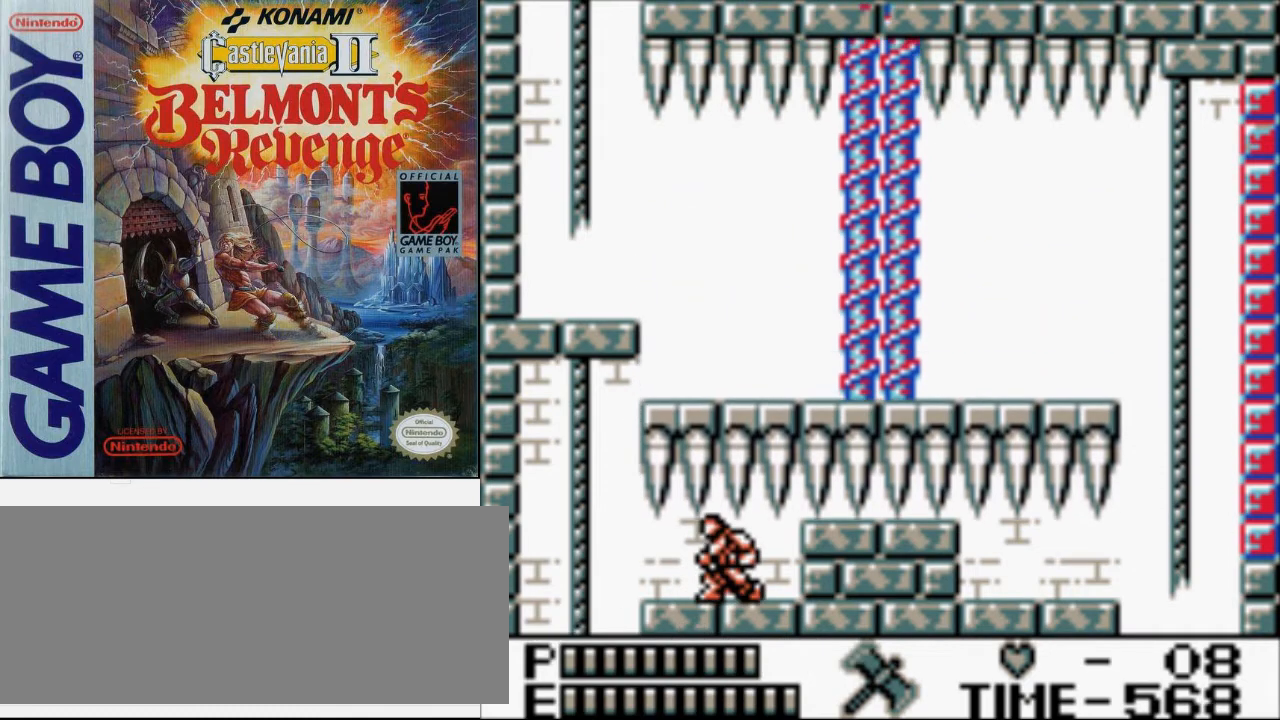
{"buttons": [], "events": [[100, "DPAD_DOWN", "up"]]}
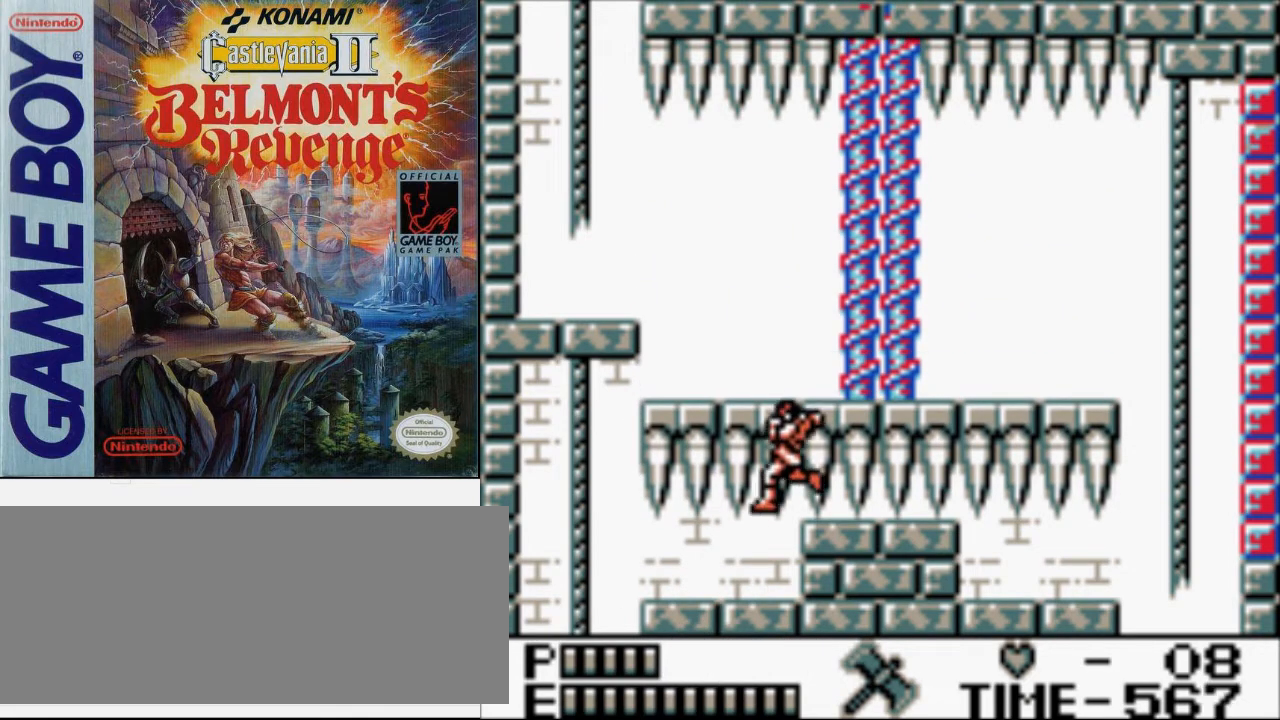
{"buttons": [], "events": []}
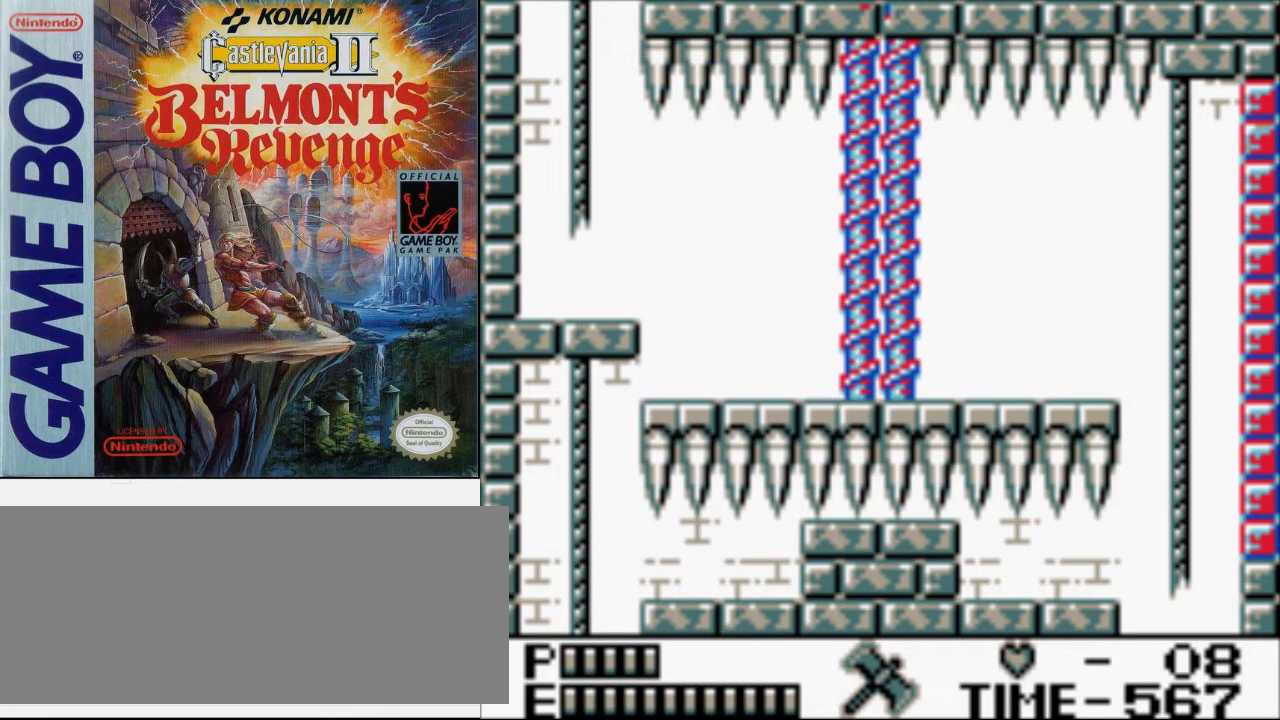
{"buttons": [], "events": []}
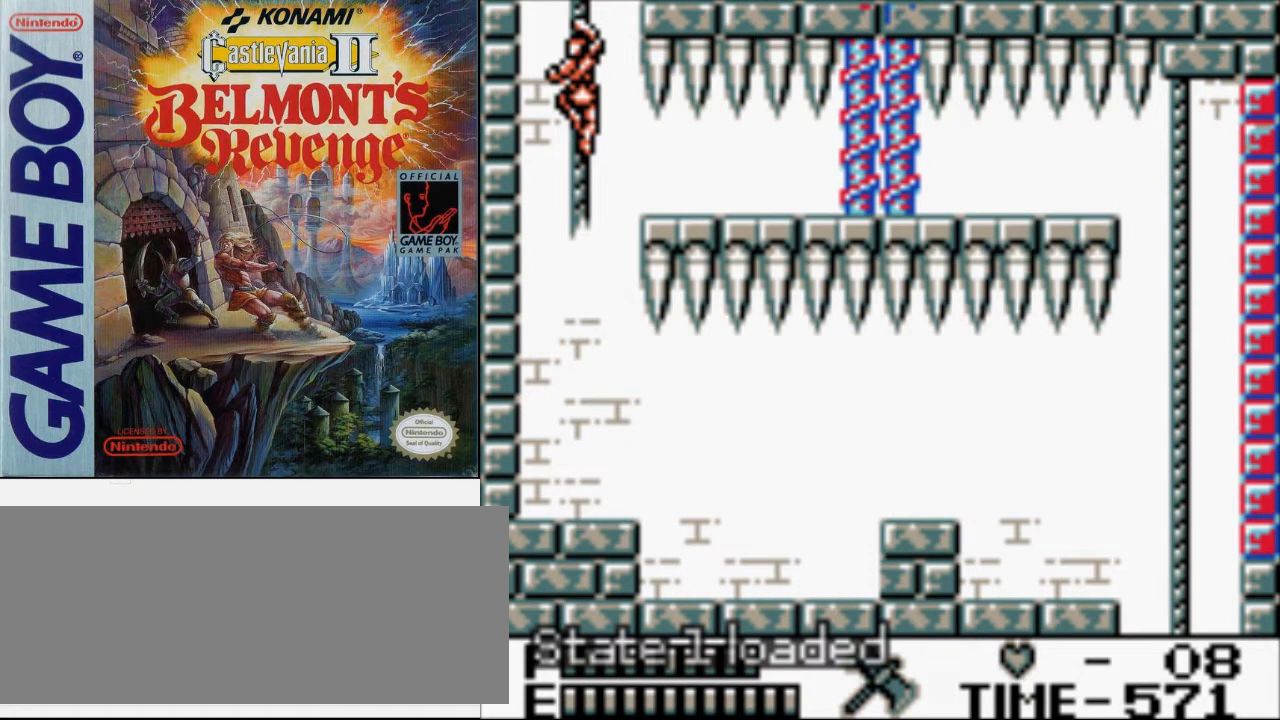
{"buttons": ["DPAD_UP"], "events": [[500, "DPAD_UP", "down"]]}
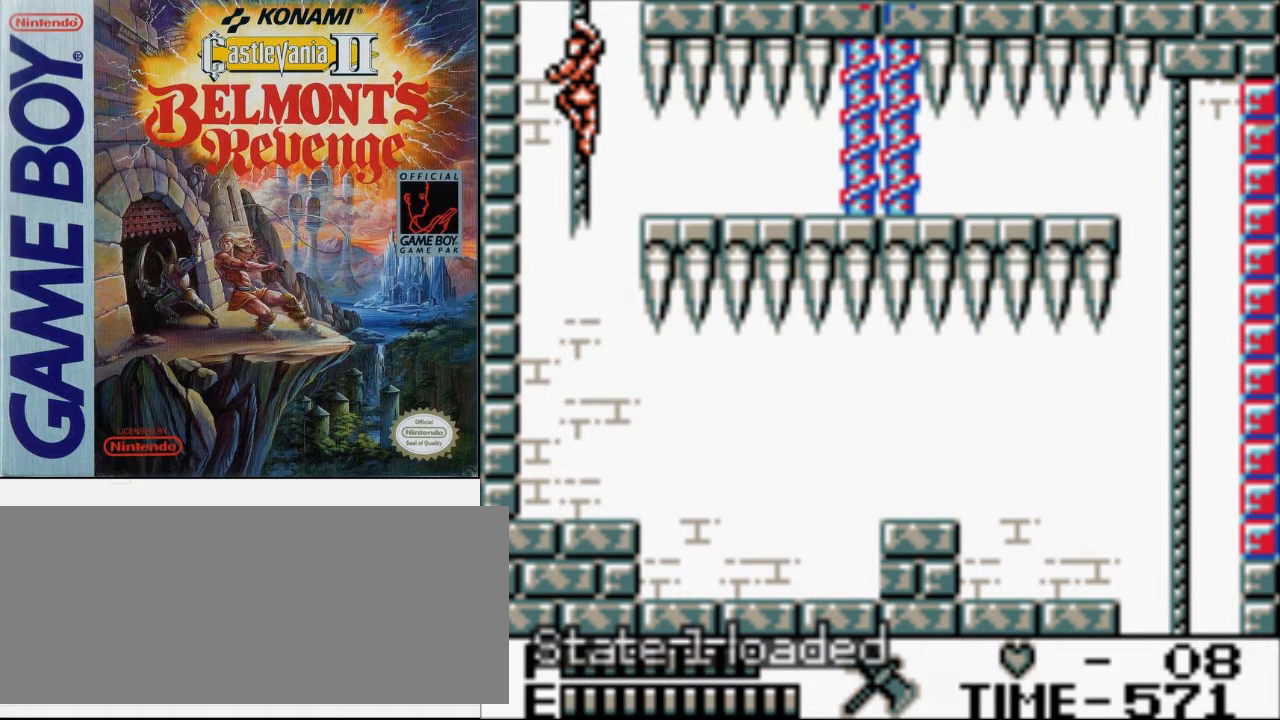
{"buttons": ["DPAD_UP"], "events": []}
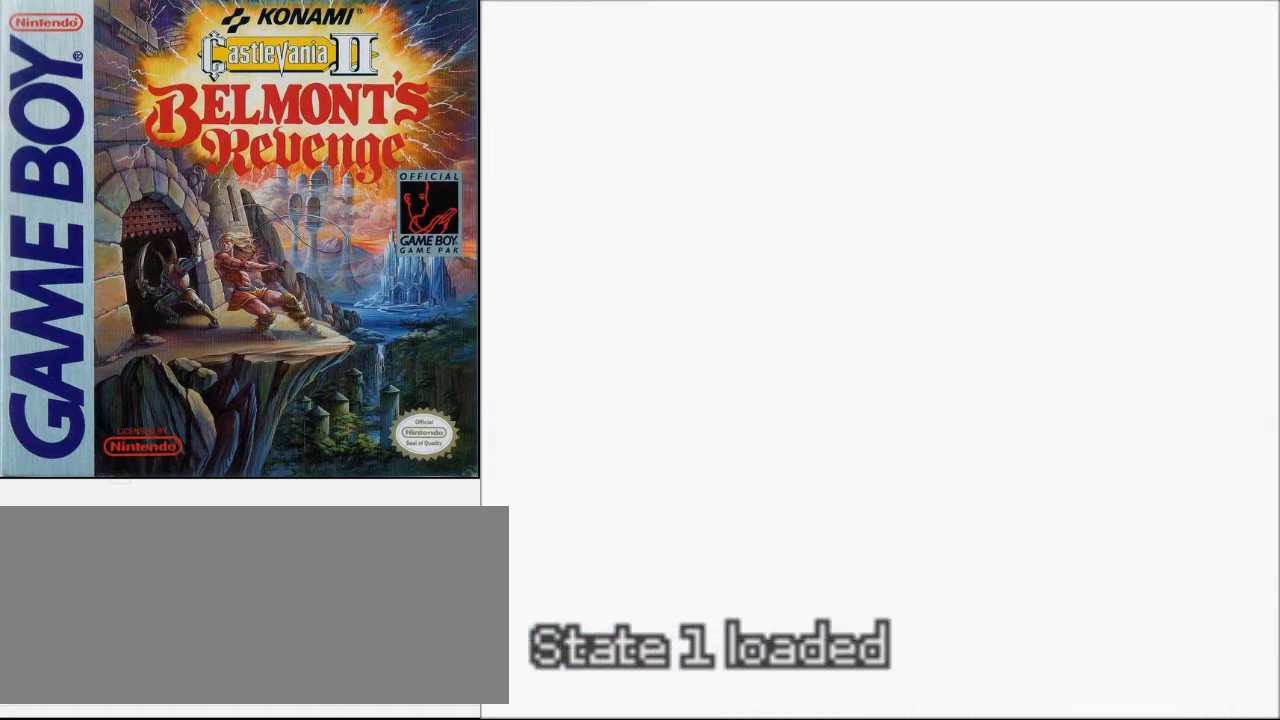
{"buttons": ["A", "DPAD_RIGHT"], "events": [[400, "DPAD_RIGHT", "down"], [433, "A", "down"], [433, "DPAD_UP", "up"]]}
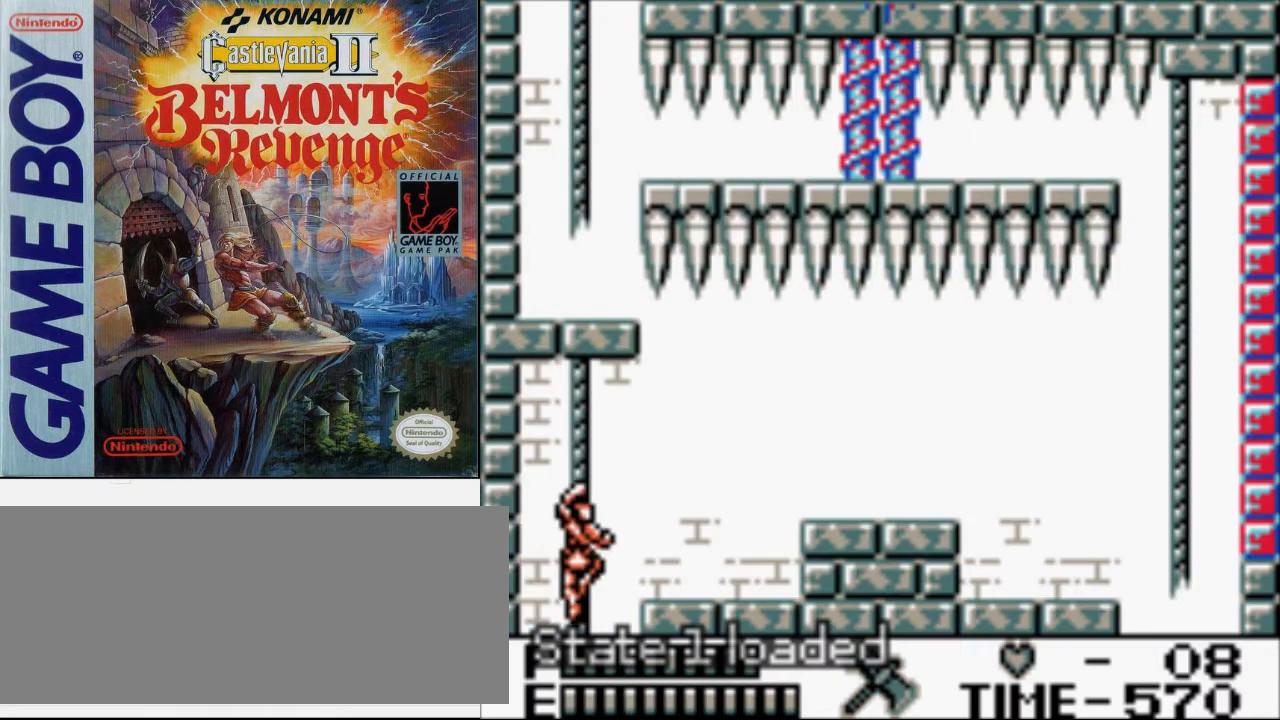
{"buttons": ["DPAD_RIGHT"], "events": [[67, "A", "up"]]}
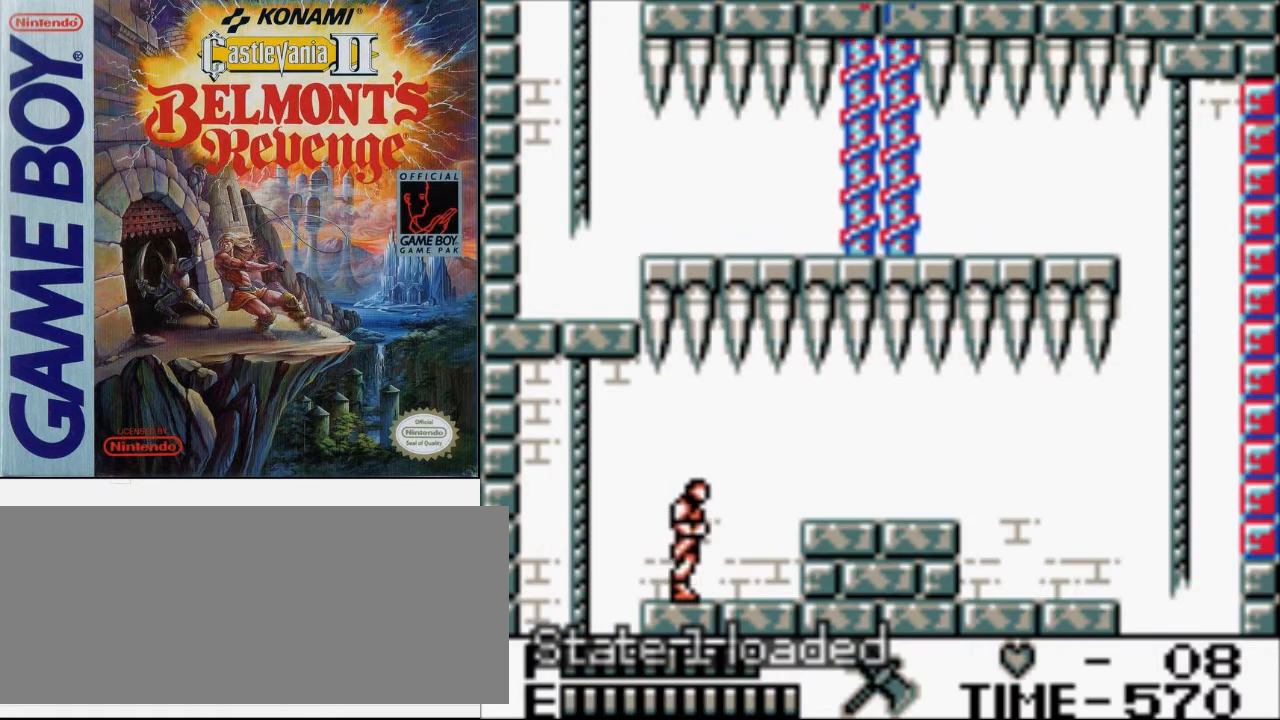
{"buttons": ["DPAD_LEFT"], "events": [[433, "DPAD_LEFT", "down"], [433, "DPAD_RIGHT", "up"]]}
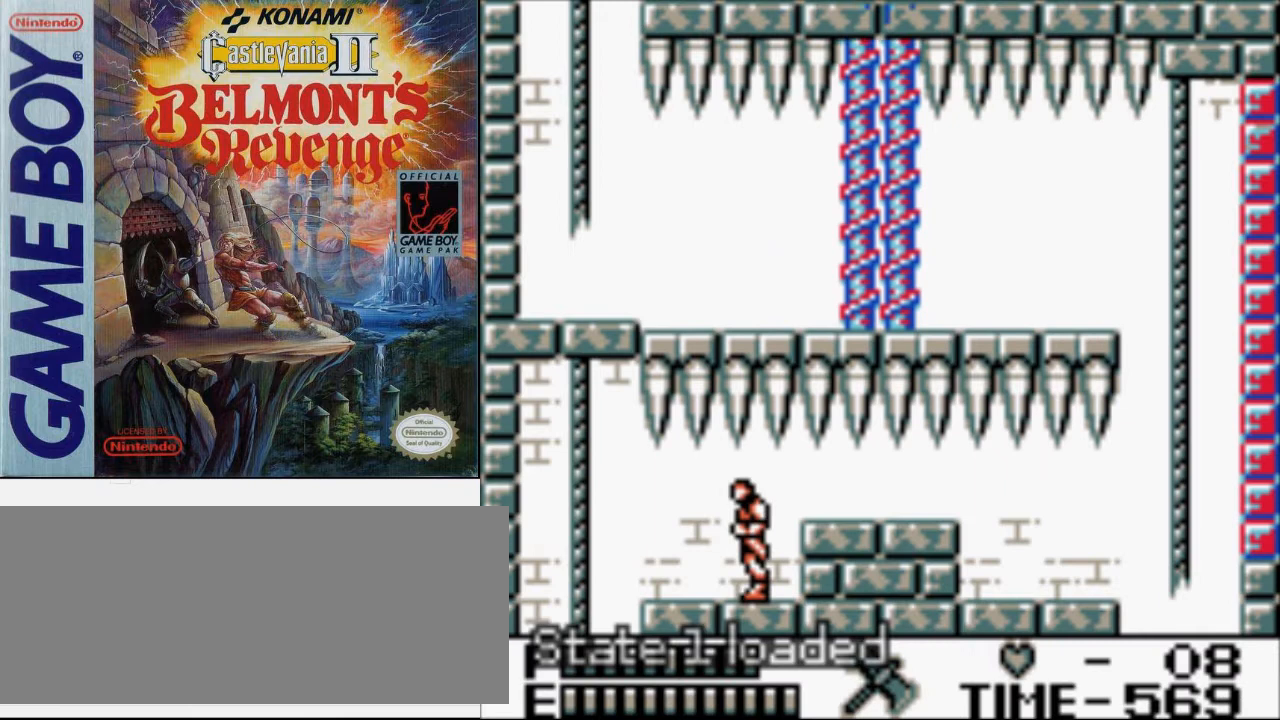
{"buttons": [], "events": [[33, "DPAD_LEFT", "up"]]}
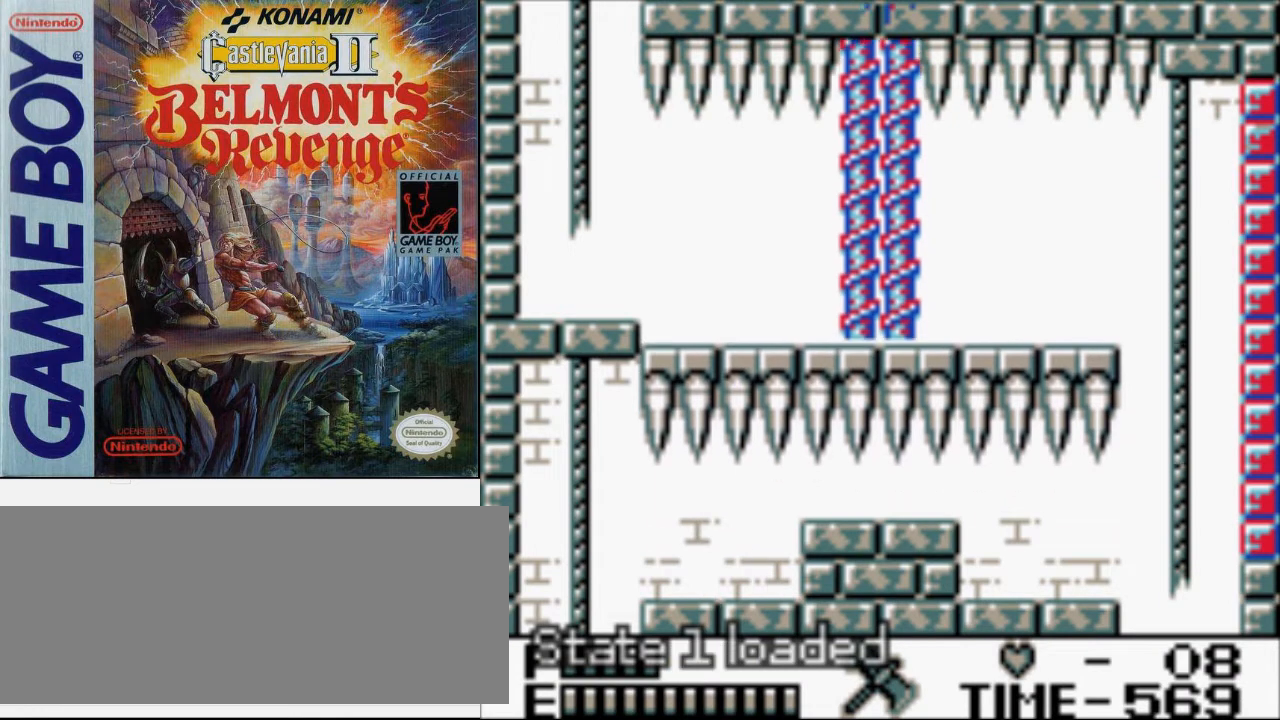
{"buttons": [], "events": []}
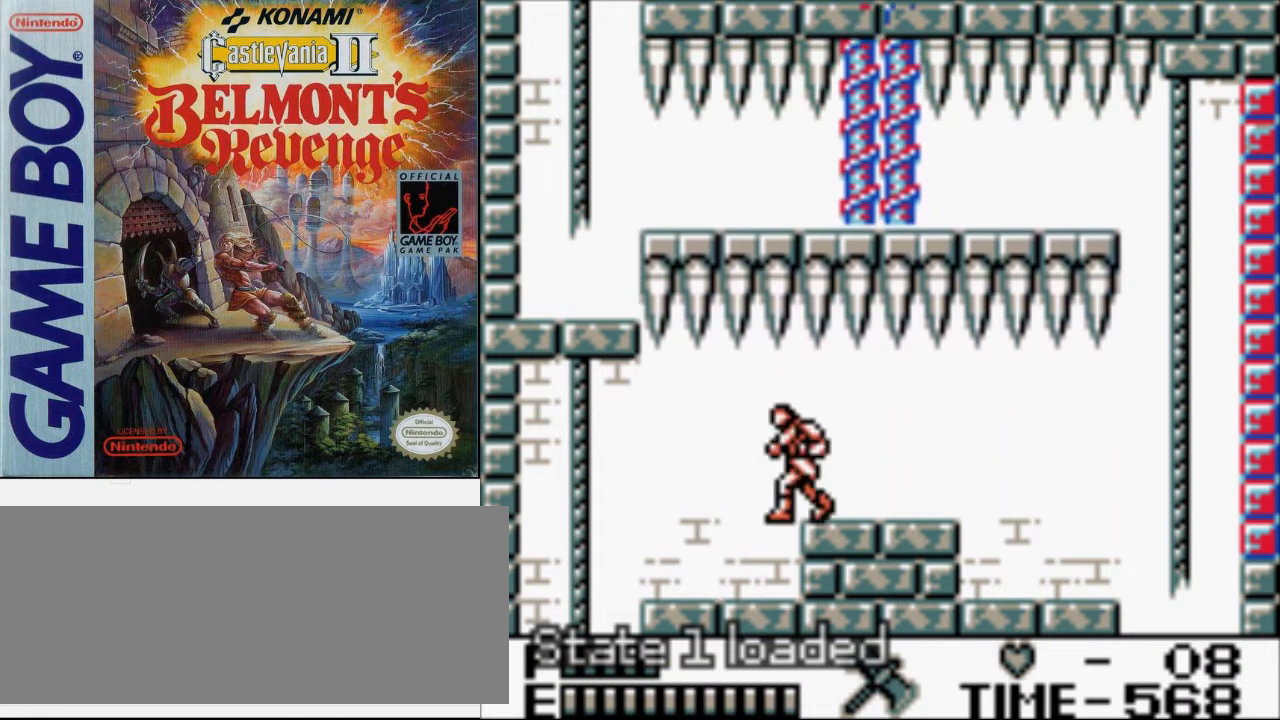
{"buttons": [], "events": []}
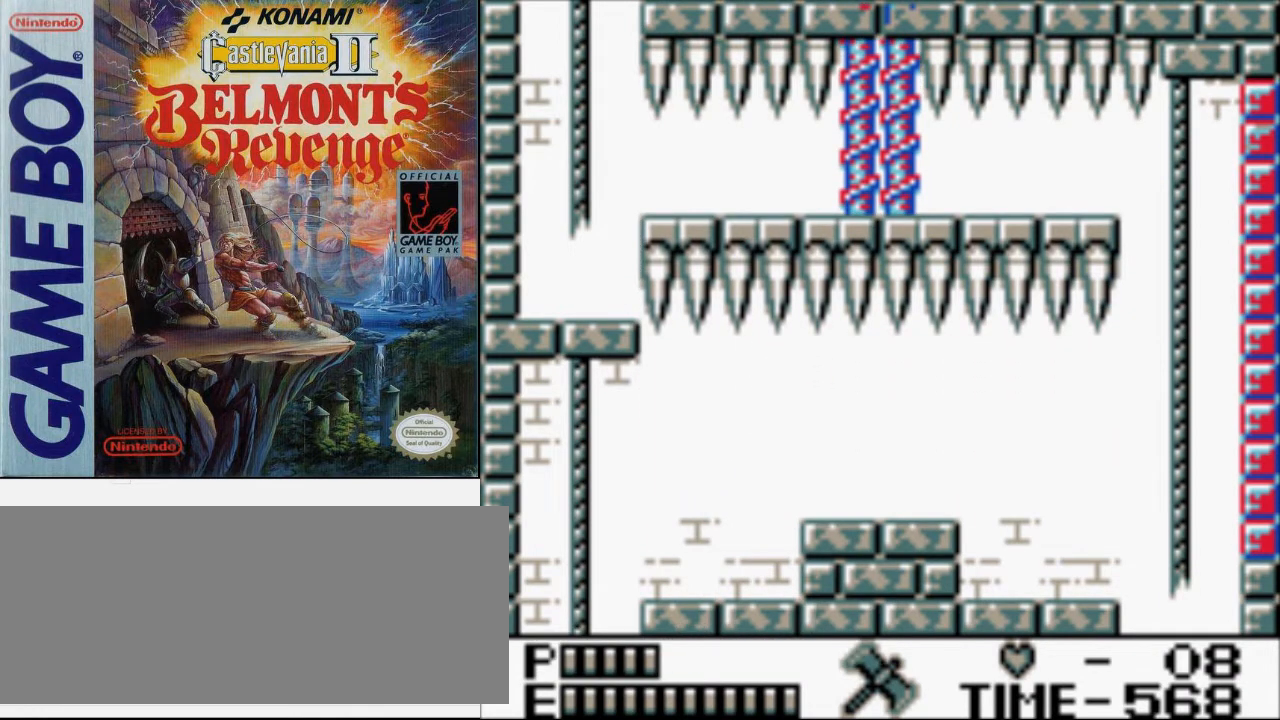
{"buttons": [], "events": []}